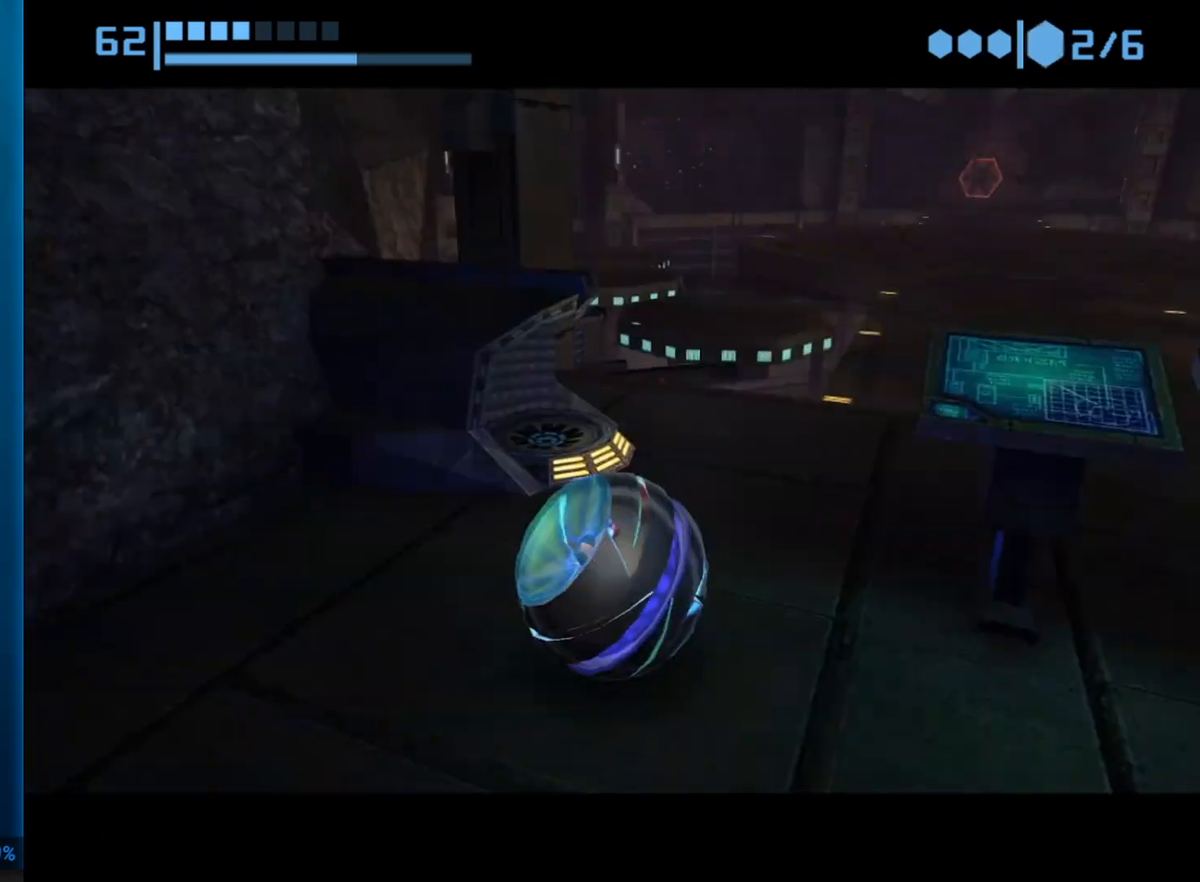
Gameplay with a controller (Nintendo layout); each line is a JSON object with the inputs held at the frame after it. "events" lists button and stick changes between this image and that frame as [ms after this image, input, new state], when the widget could be followed in between. Not read: C L3 R3.
{"buttons": [], "left_stick": "up", "right_stick": "center", "events": [[83, "left_stick", "up-left"], [150, "A", "down"], [167, "A", "up"], [183, "left_stick", "center"], [267, "left_stick", "down"], [433, "left_stick", "up"]]}
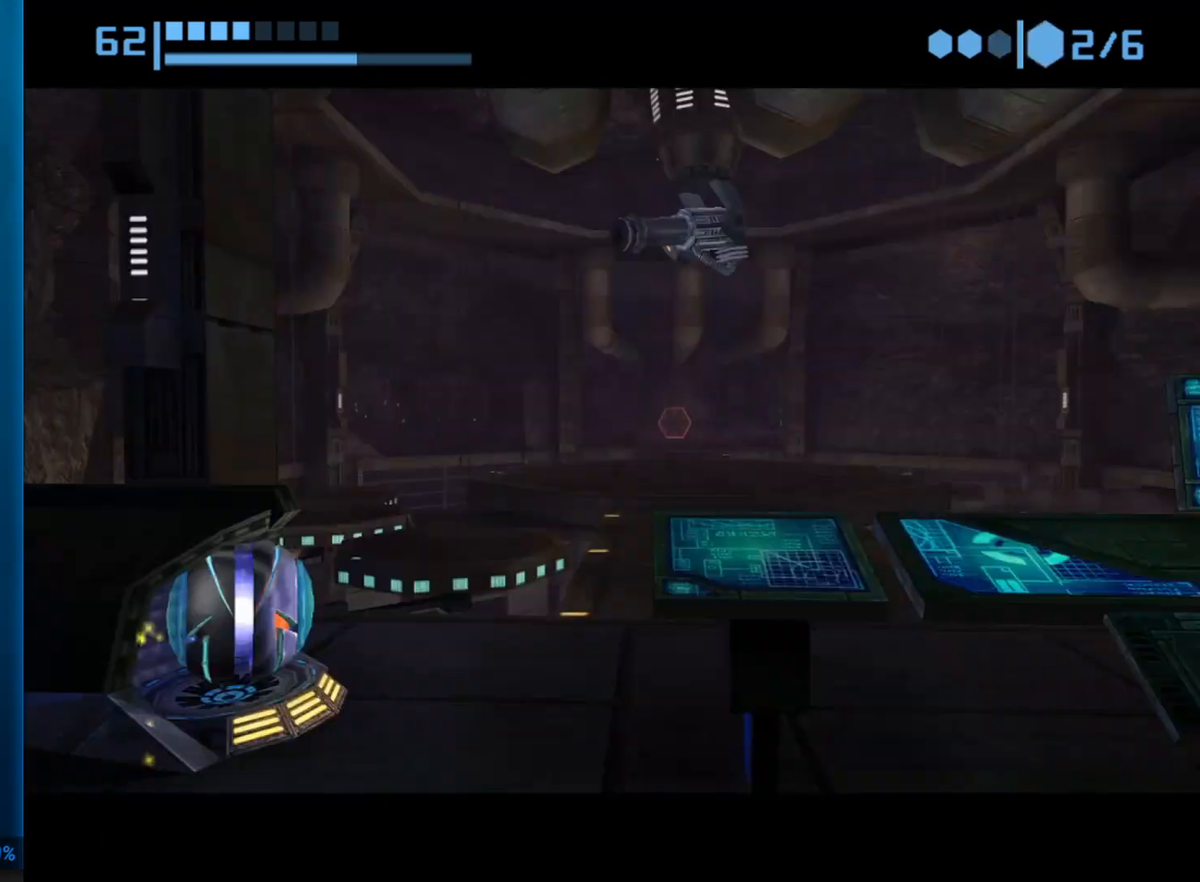
{"buttons": [], "left_stick": "center", "right_stick": "center", "events": [[17, "left_stick", "up-left"], [33, "A", "down"], [50, "A", "up"], [100, "left_stick", "center"], [267, "left_stick", "left"], [400, "A", "down"], [417, "A", "up"], [500, "left_stick", "center"]]}
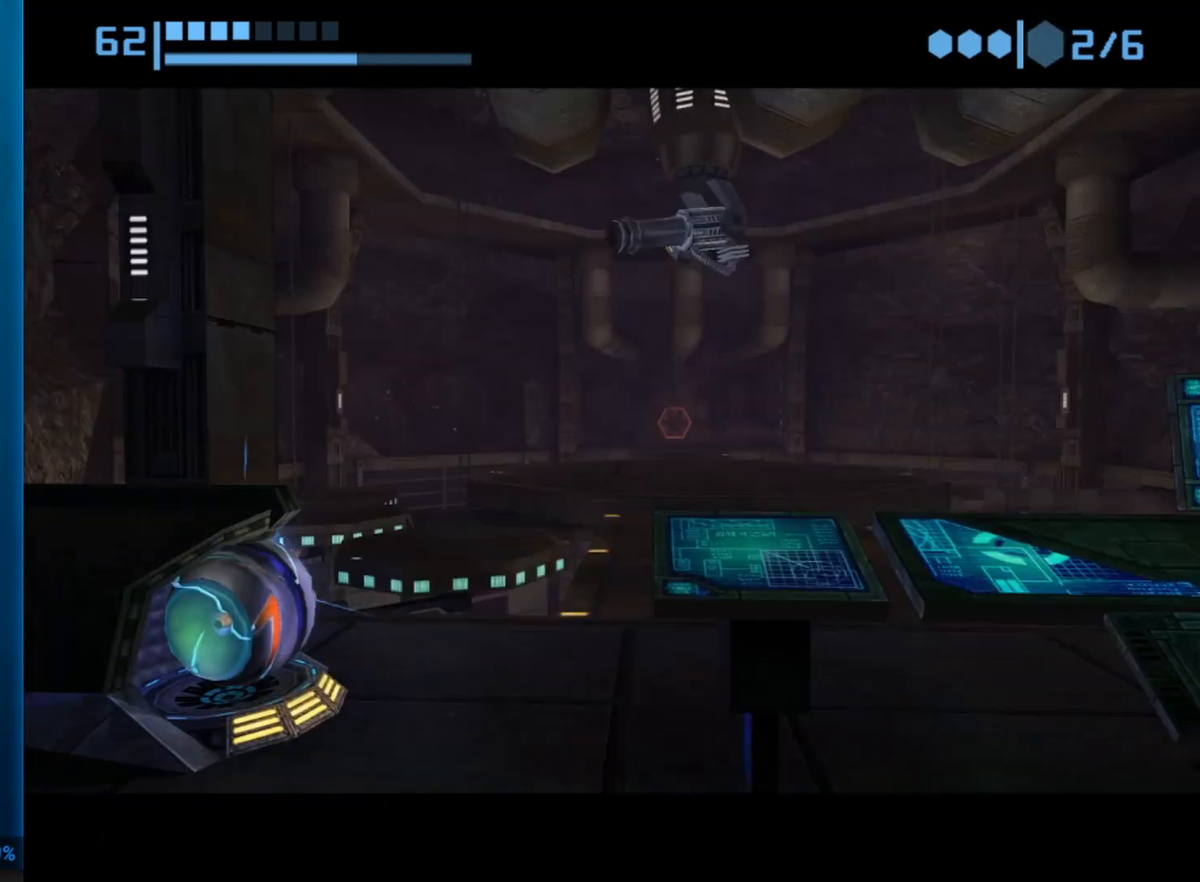
{"buttons": [], "left_stick": "center", "right_stick": "center", "events": [[183, "left_stick", "left"], [283, "A", "down"], [300, "A", "up"], [317, "left_stick", "center"]]}
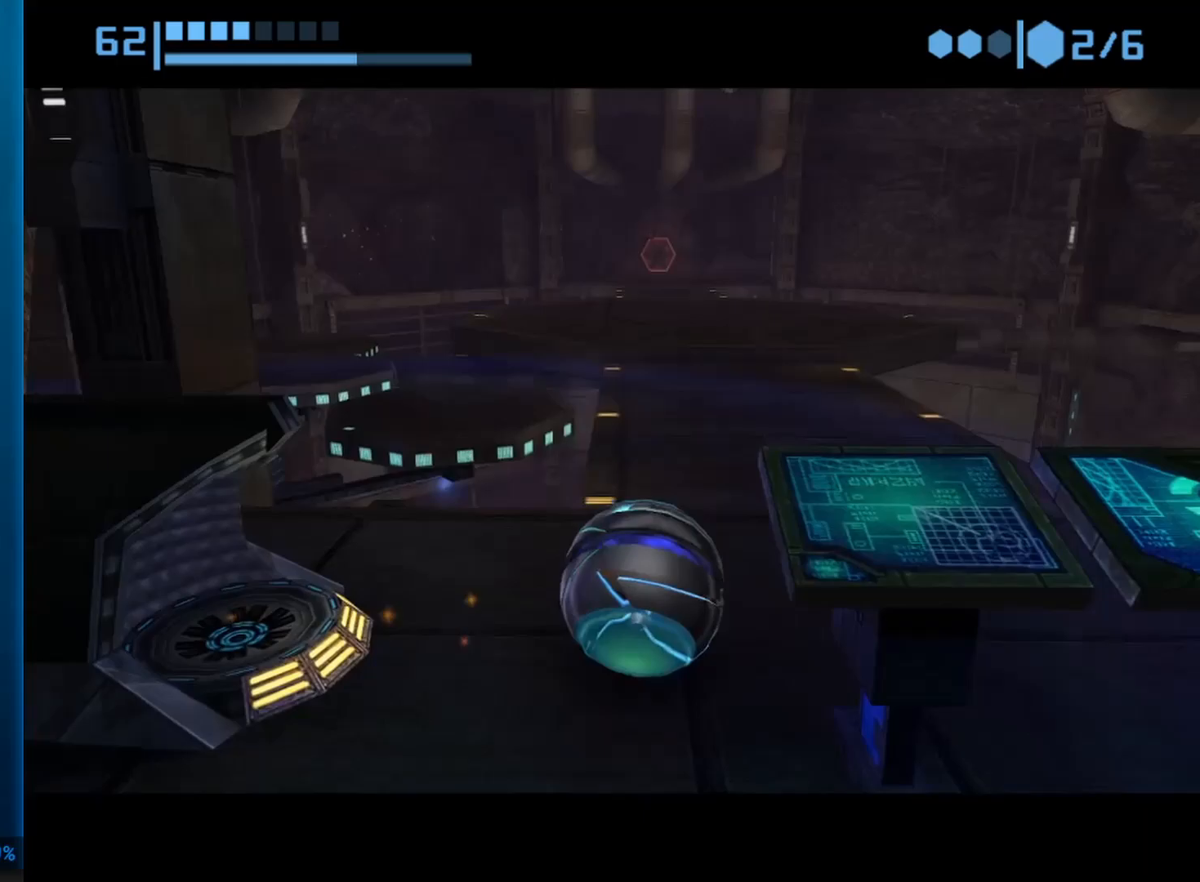
{"buttons": ["A"], "left_stick": "left", "right_stick": "center", "events": [[67, "left_stick", "down-left"], [367, "A", "down"], [367, "left_stick", "left"]]}
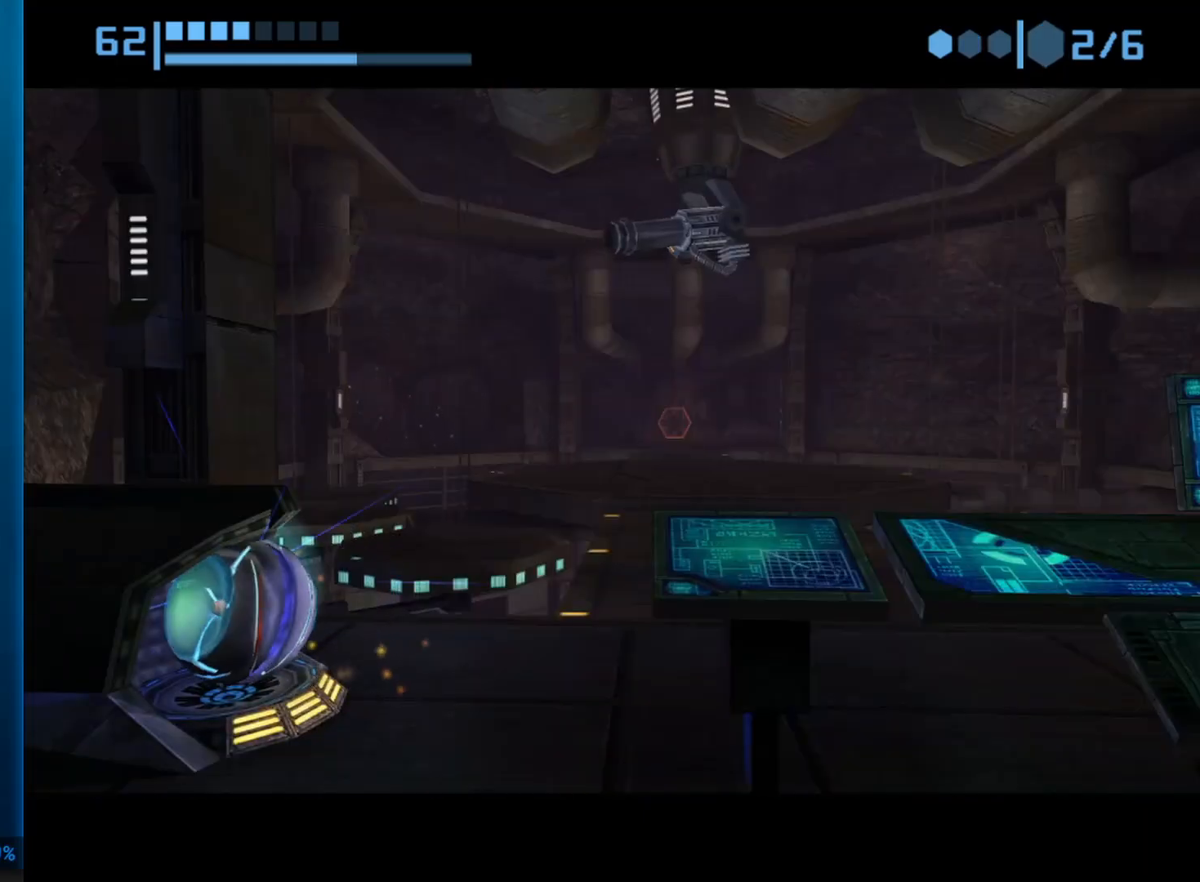
{"buttons": [], "left_stick": "left", "right_stick": "center", "events": [[17, "A", "up"]]}
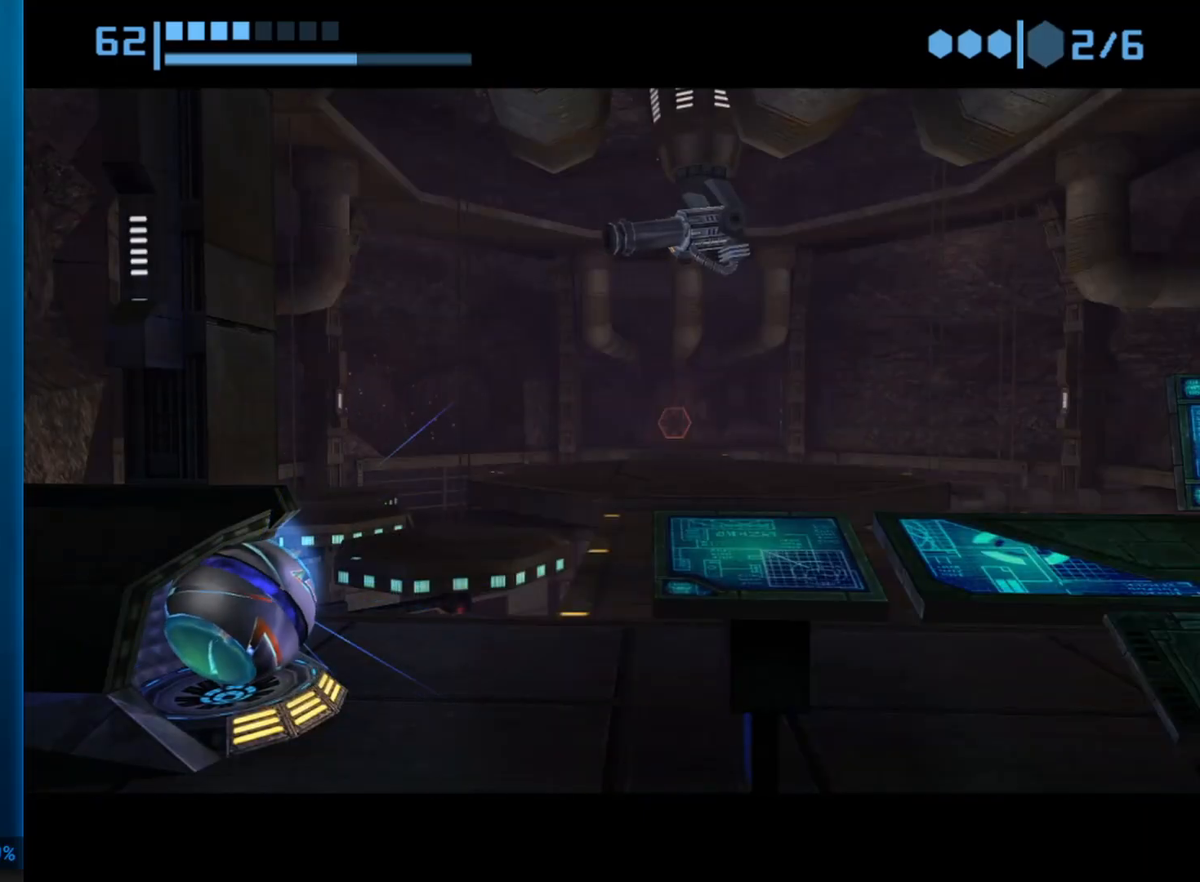
{"buttons": [], "left_stick": "down-right", "right_stick": "center", "events": [[417, "left_stick", "down"], [467, "left_stick", "down-right"]]}
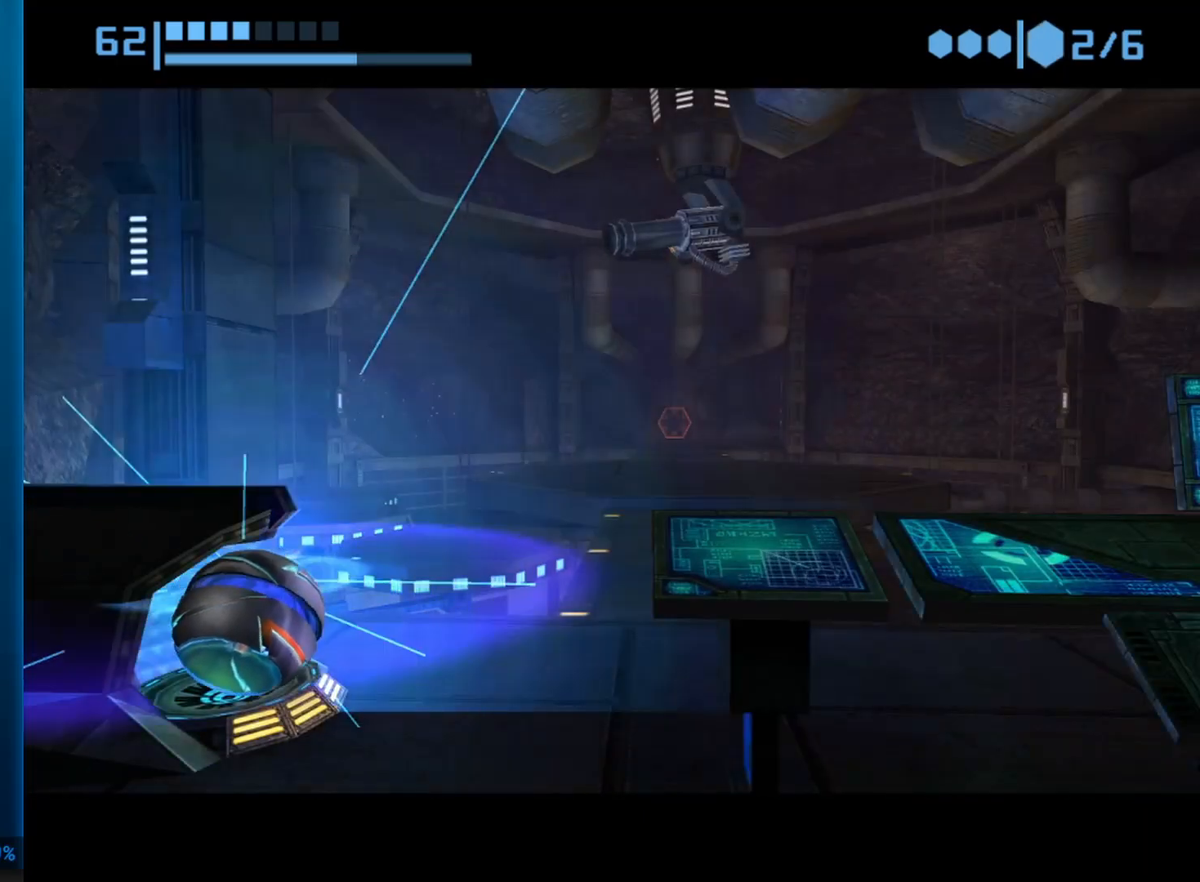
{"buttons": [], "left_stick": "center", "right_stick": "center", "events": [[200, "X", "down"], [200, "left_stick", "center"], [300, "X", "up"], [317, "X", "down"], [367, "X", "up"]]}
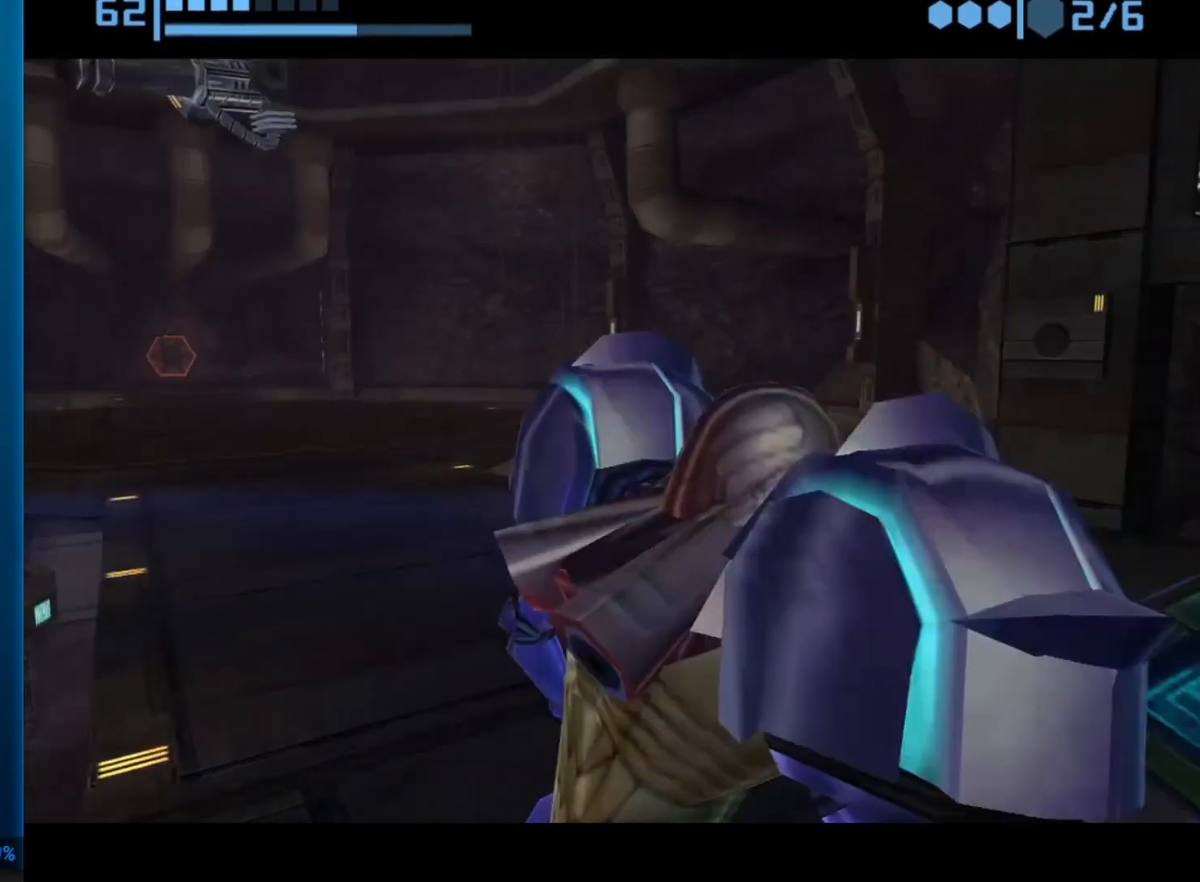
{"buttons": [], "left_stick": "center", "right_stick": "center", "events": [[267, "left_stick", "left"], [417, "left_stick", "center"]]}
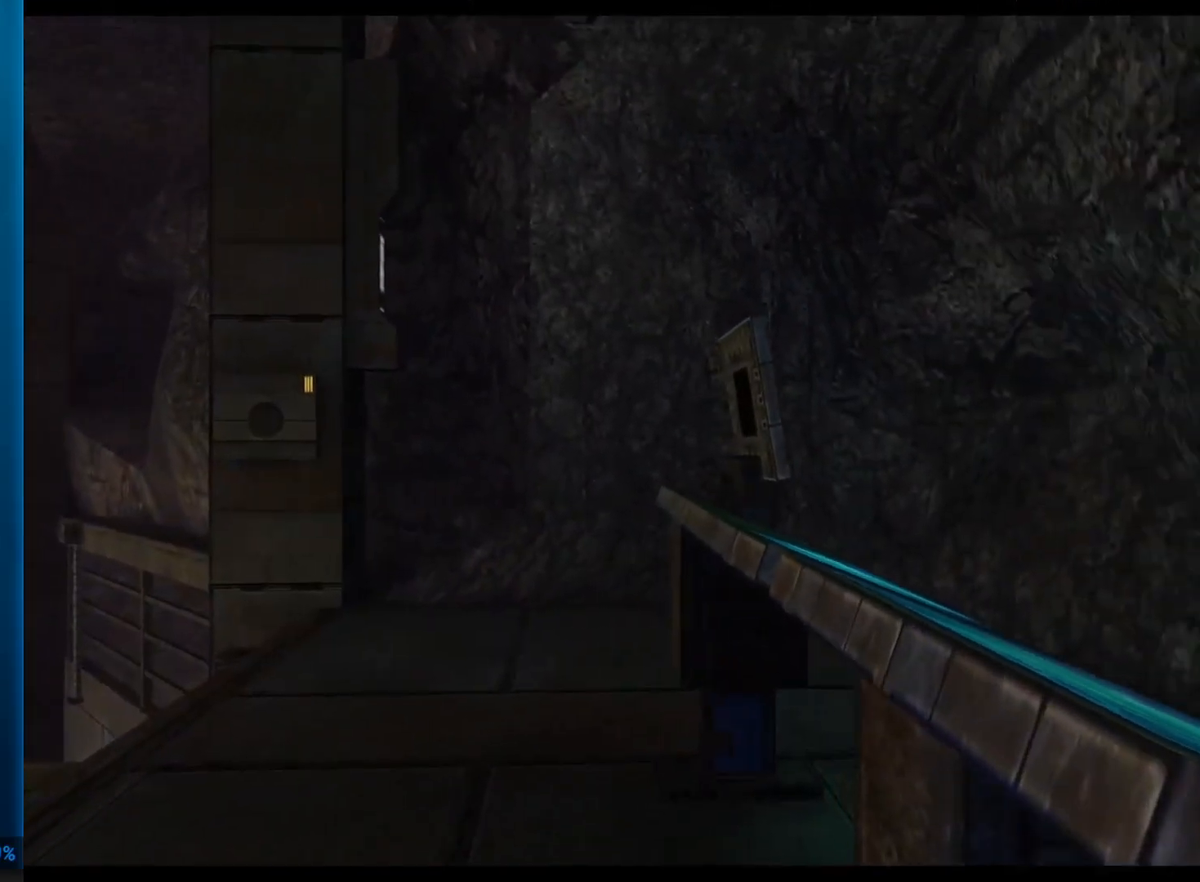
{"buttons": ["L1"], "left_stick": "up-right", "right_stick": "center", "events": [[267, "DPAD_LEFT", "down"], [367, "left_stick", "right"], [450, "DPAD_LEFT", "up"], [467, "L1", "down"], [500, "left_stick", "up-right"]]}
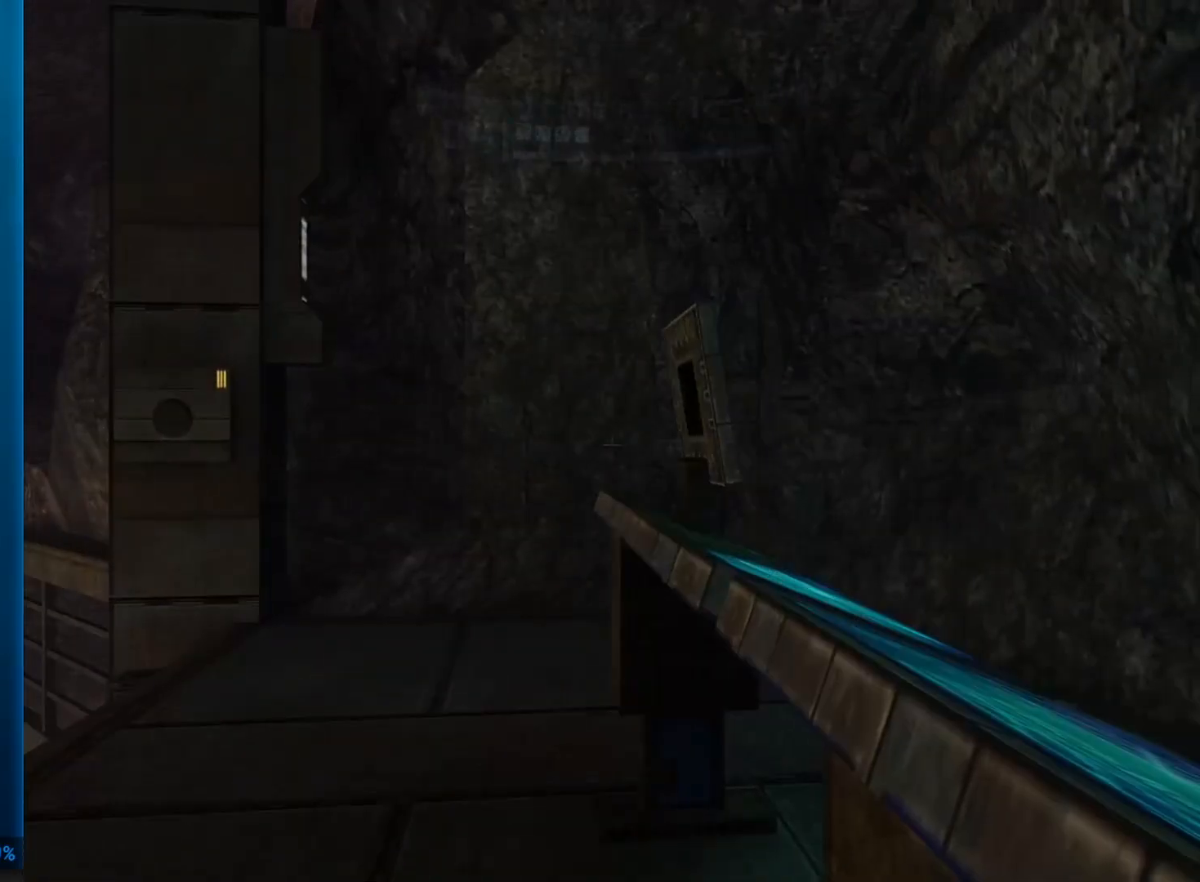
{"buttons": [], "left_stick": "center", "right_stick": "center", "events": [[233, "left_stick", "center"], [500, "L1", "up"]]}
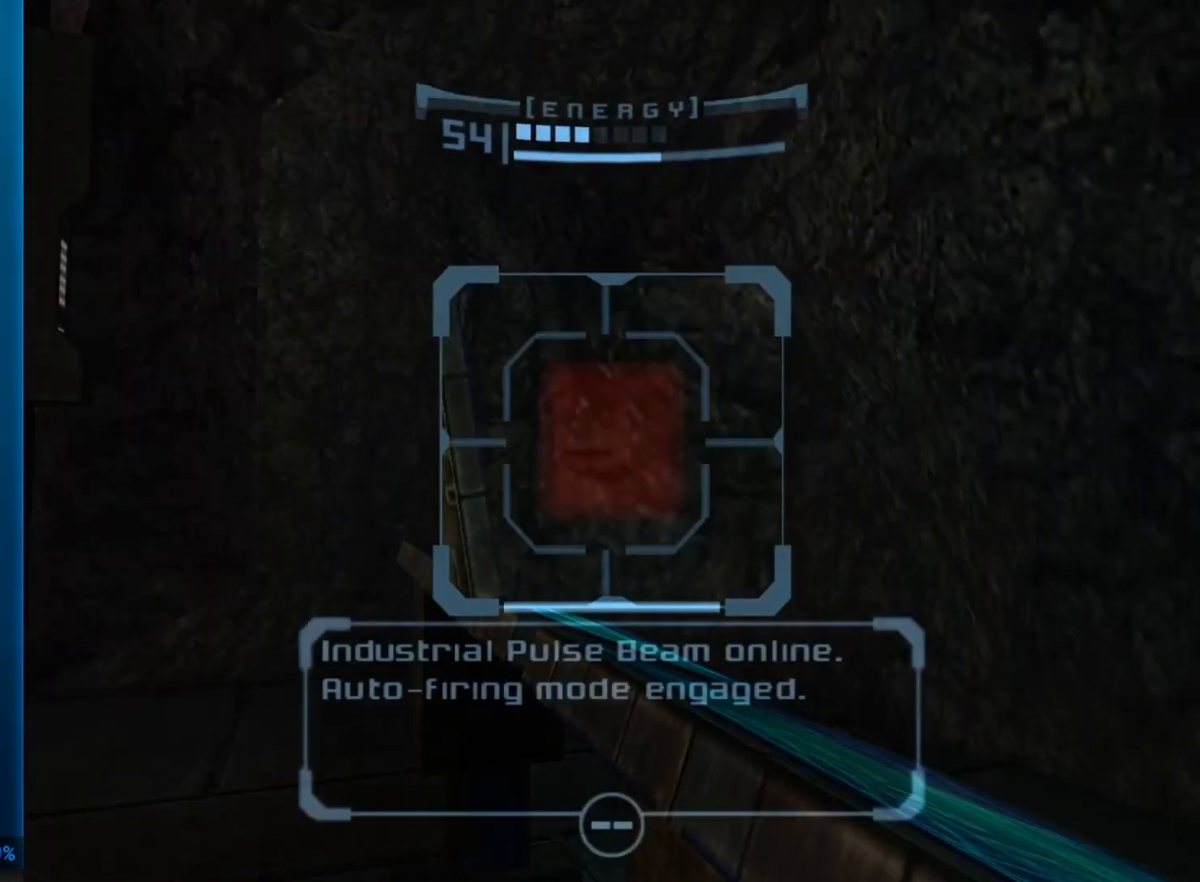
{"buttons": [], "left_stick": "left", "right_stick": "center", "events": [[217, "left_stick", "left"]]}
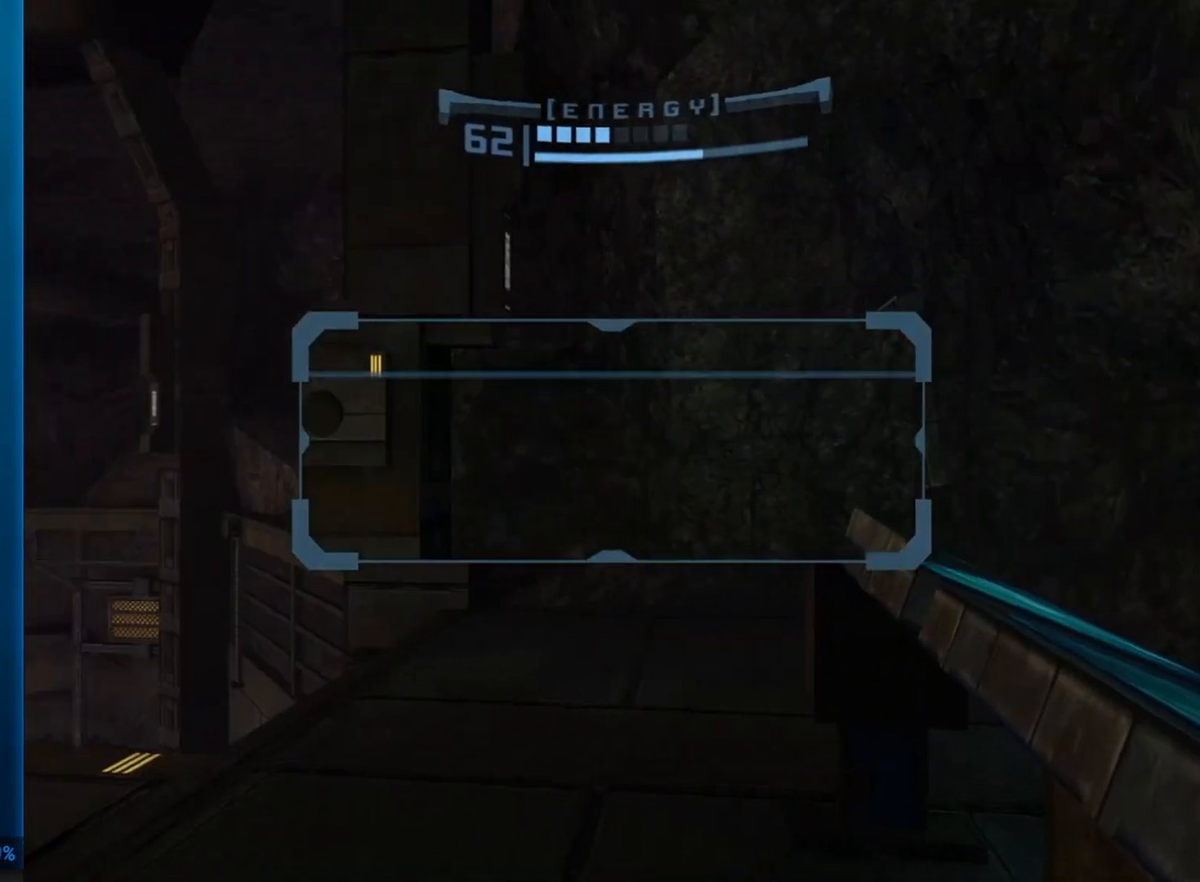
{"buttons": [], "left_stick": "left", "right_stick": "center", "events": [[100, "A", "down"], [200, "A", "up"]]}
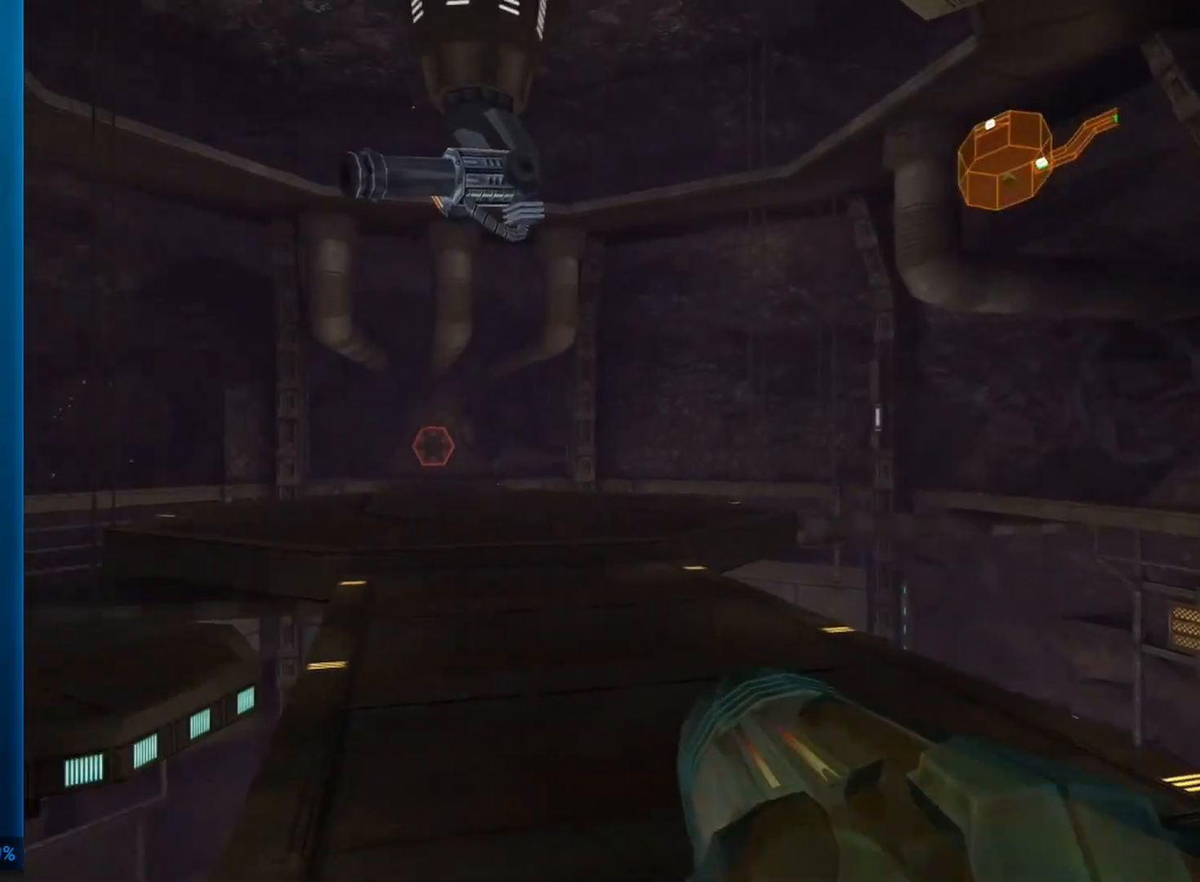
{"buttons": ["L1"], "left_stick": "right", "right_stick": "center", "events": [[417, "L1", "down"], [417, "left_stick", "center"], [483, "left_stick", "right"]]}
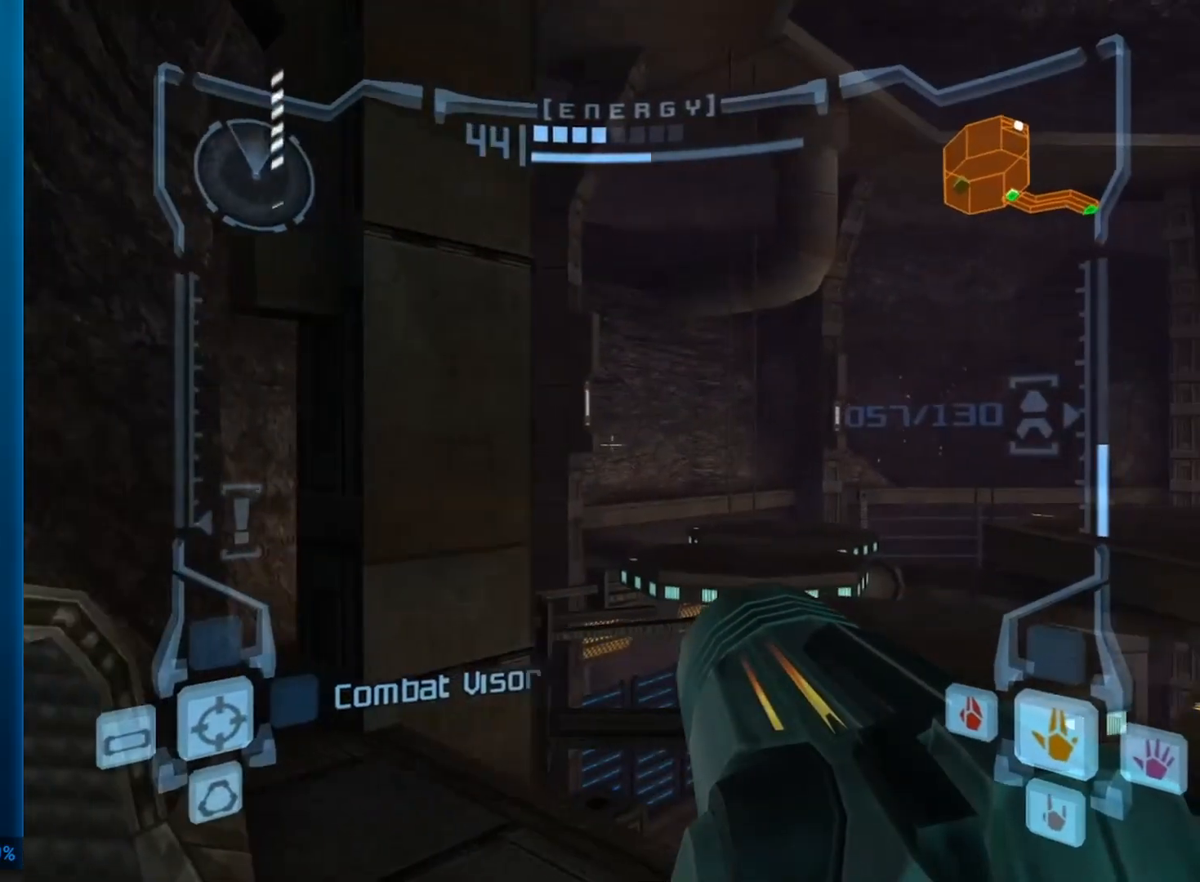
{"buttons": ["L1"], "left_stick": "center", "right_stick": "center", "events": [[300, "left_stick", "up-right"], [467, "left_stick", "center"]]}
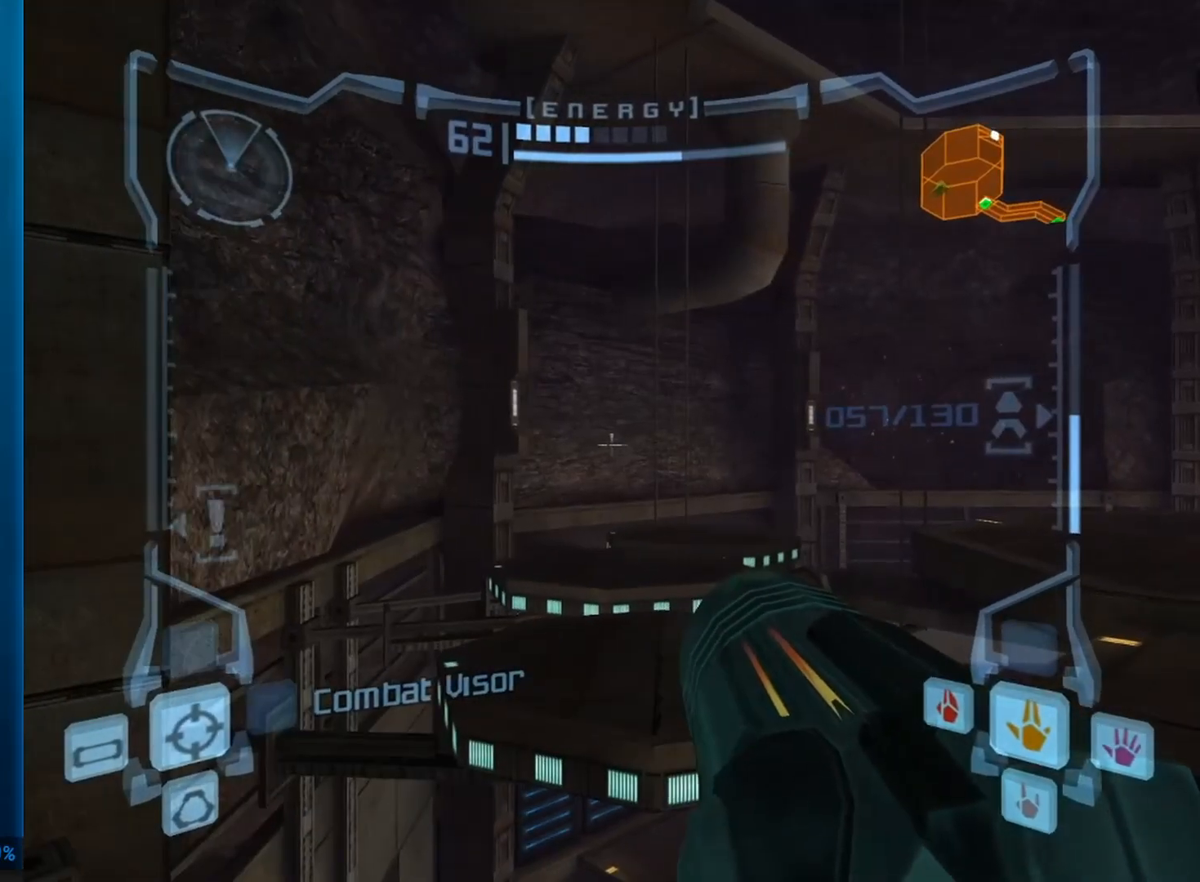
{"buttons": ["L1"], "left_stick": "center", "right_stick": "center", "events": []}
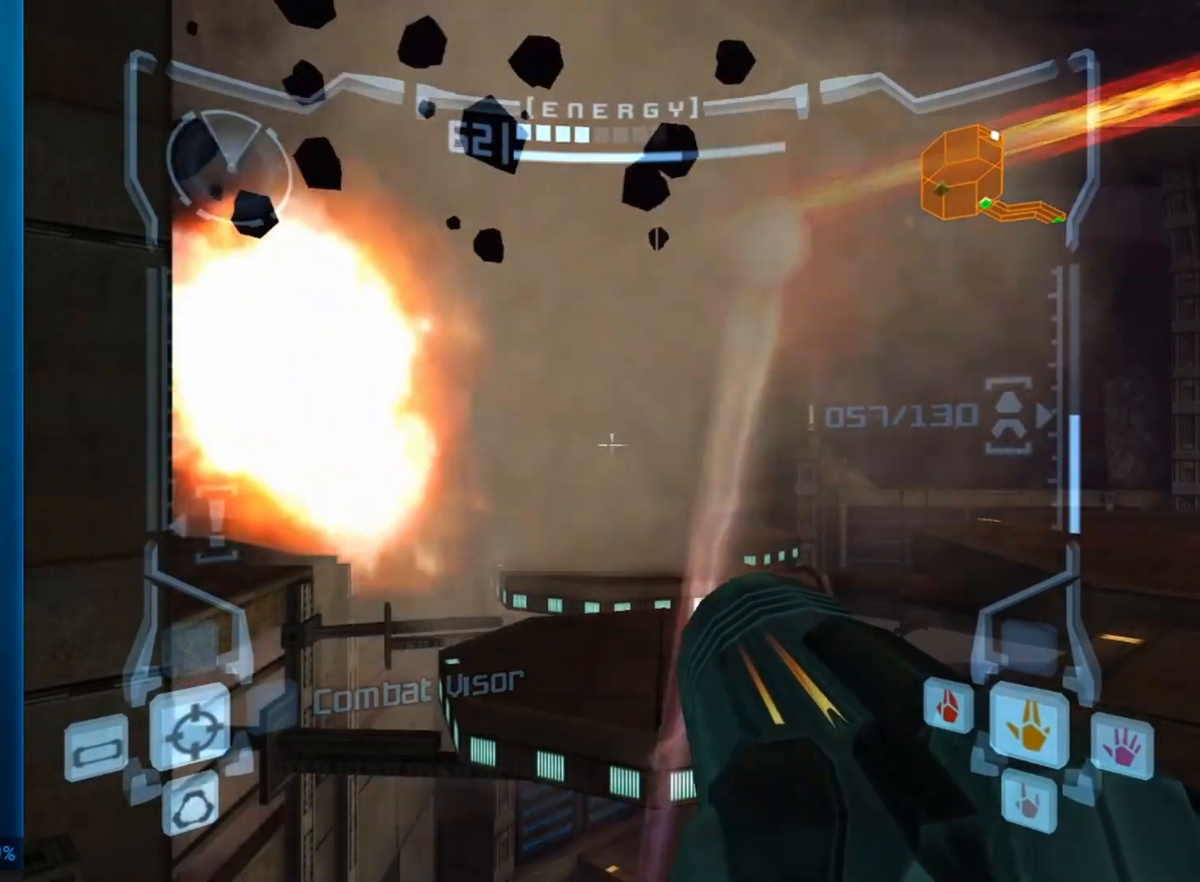
{"buttons": ["L1"], "left_stick": "left", "right_stick": "center", "events": [[217, "left_stick", "left"]]}
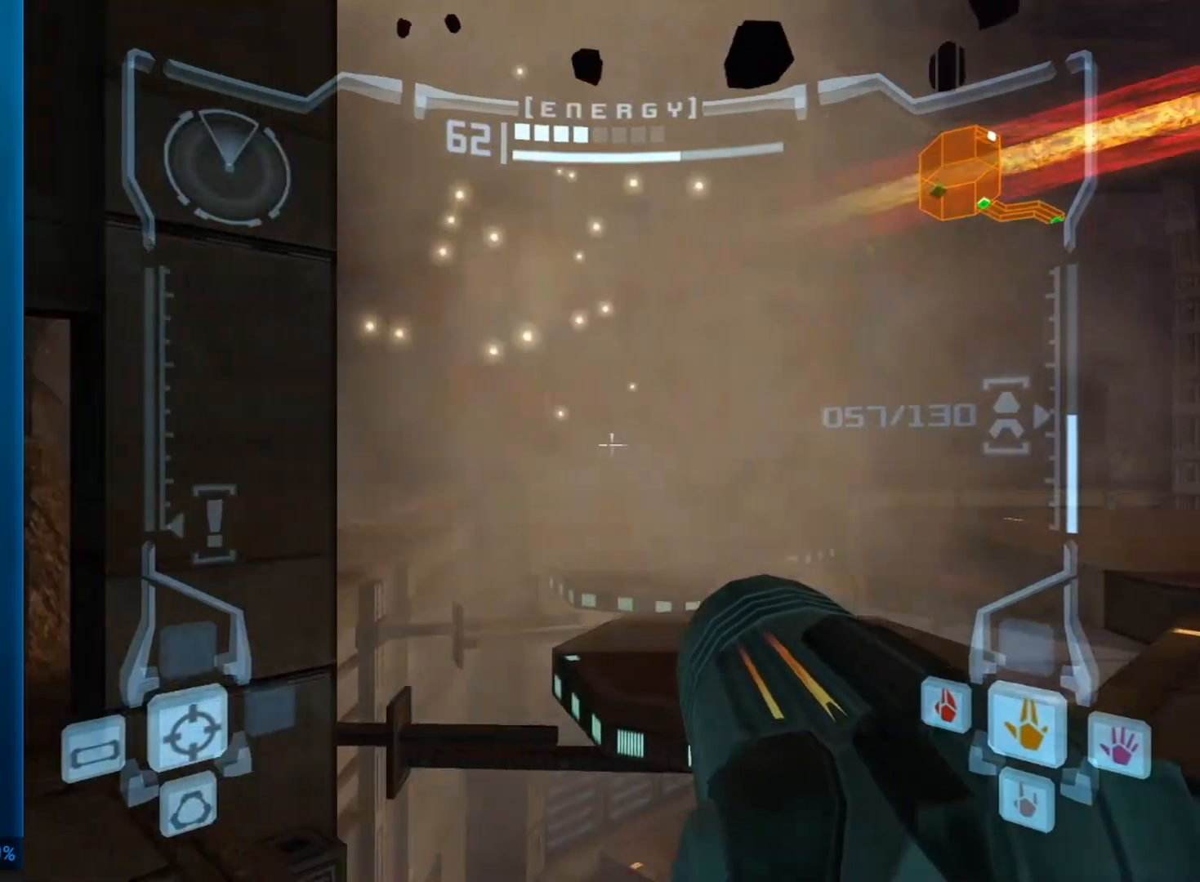
{"buttons": ["L1"], "left_stick": "left", "right_stick": "center", "events": []}
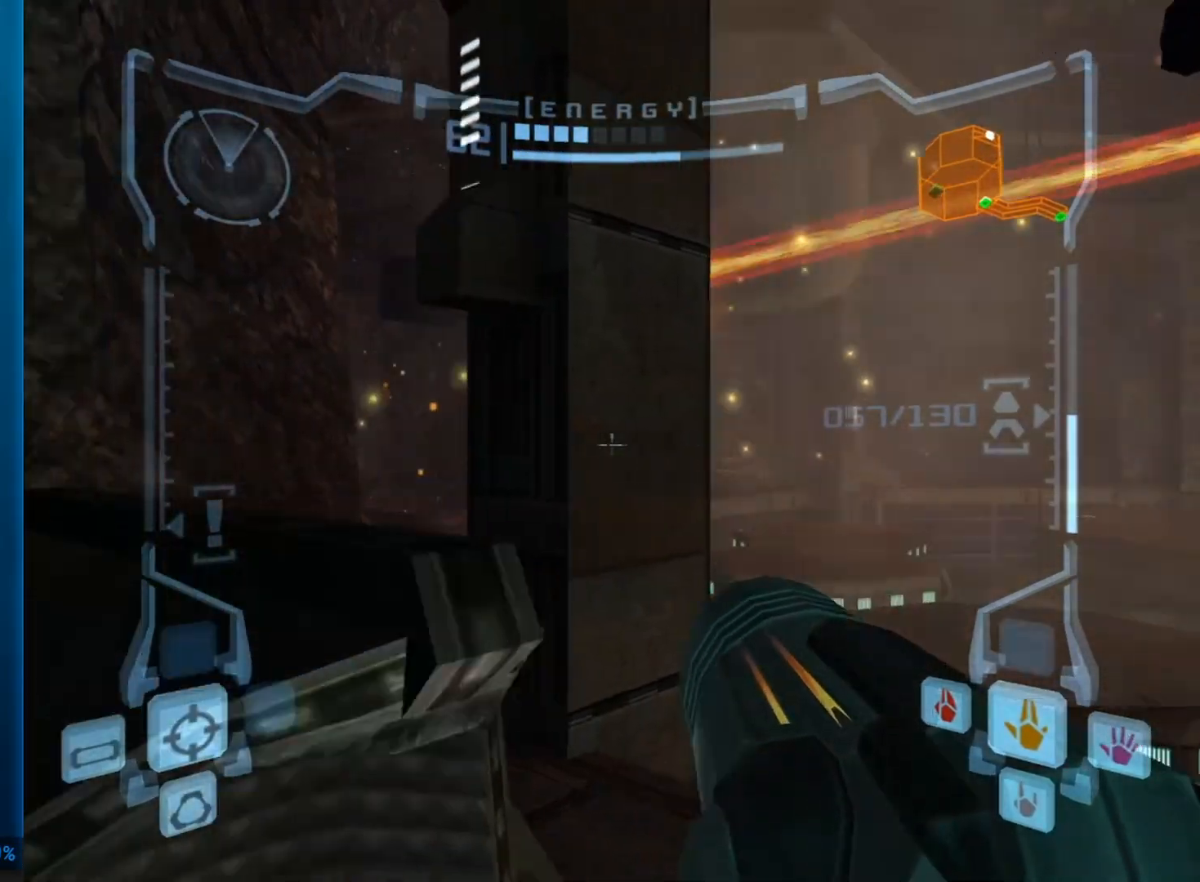
{"buttons": [], "left_stick": "center", "right_stick": "center", "events": [[50, "X", "down"], [50, "left_stick", "center"], [167, "X", "up"], [317, "L1", "up"]]}
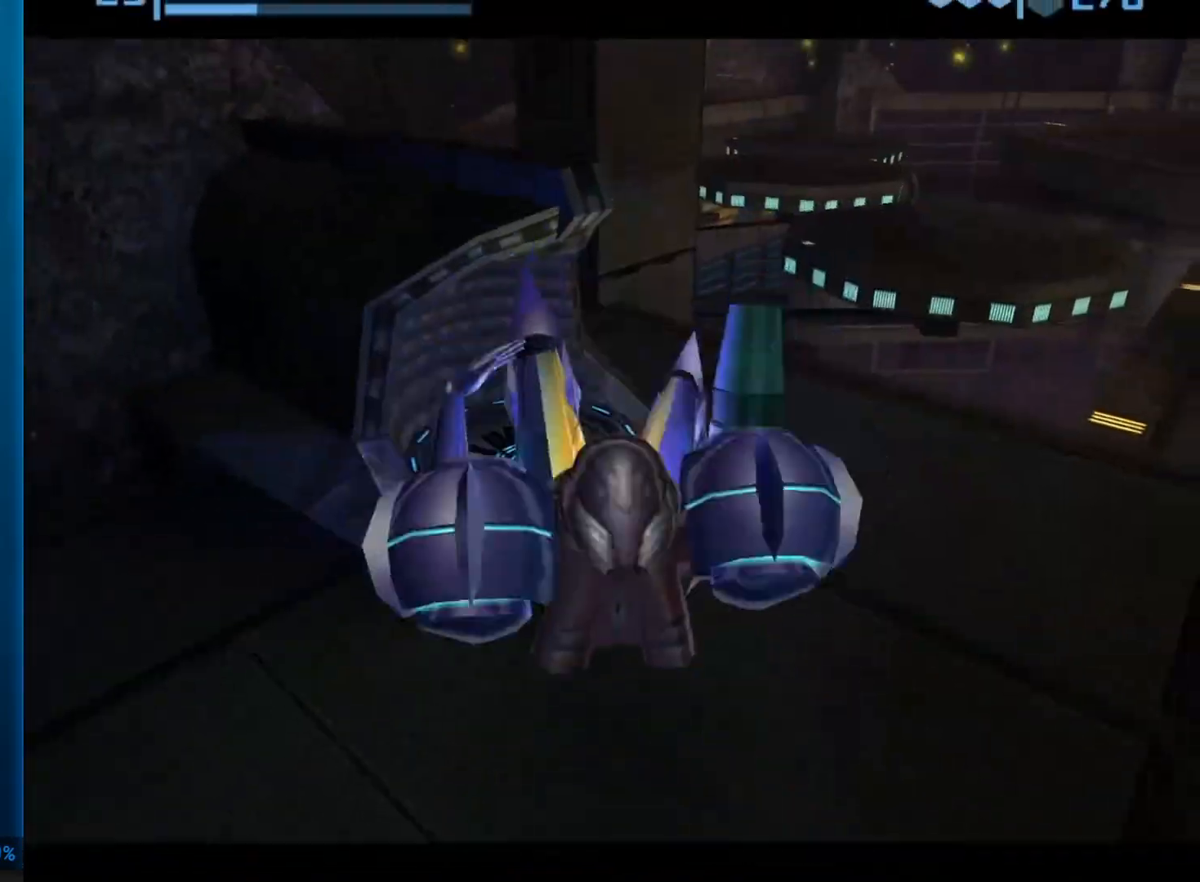
{"buttons": [], "left_stick": "center", "right_stick": "center", "events": []}
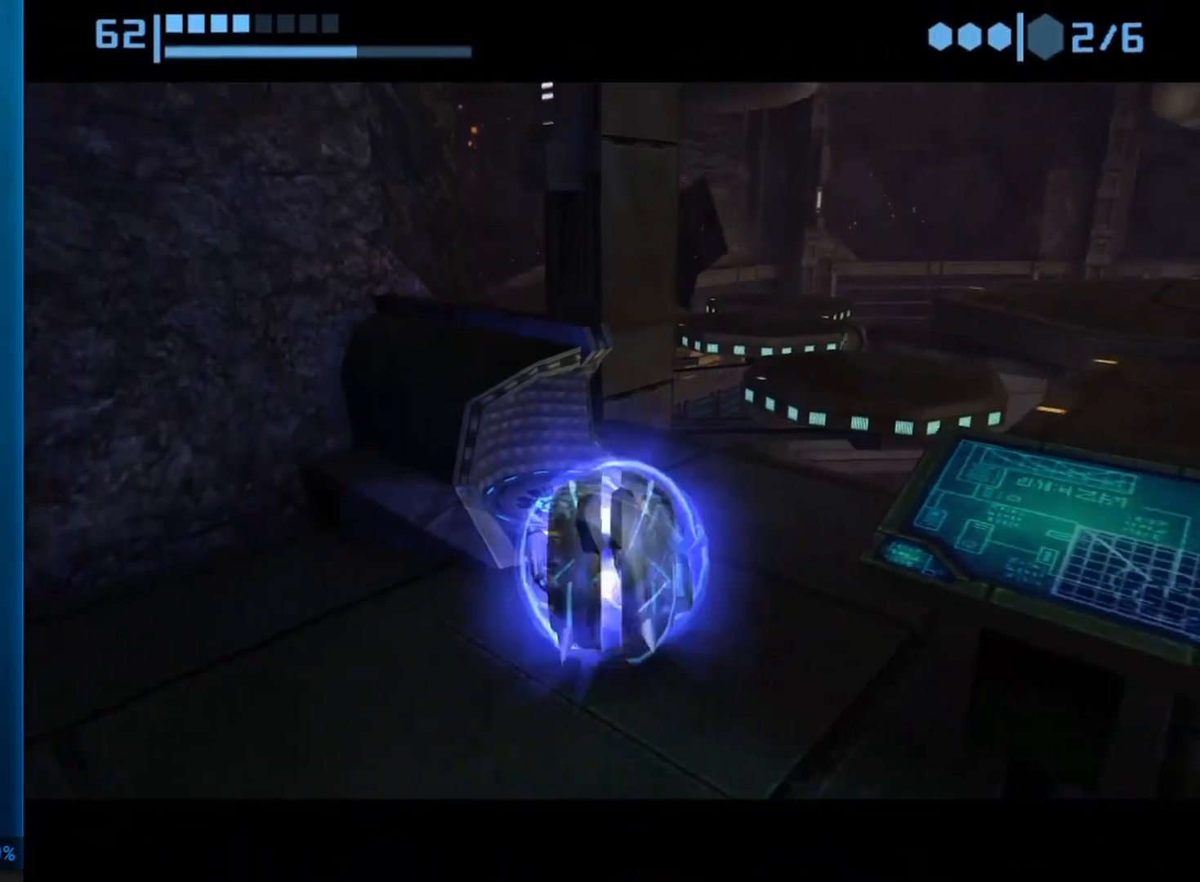
{"buttons": [], "left_stick": "up-left", "right_stick": "center", "events": [[100, "left_stick", "up-left"]]}
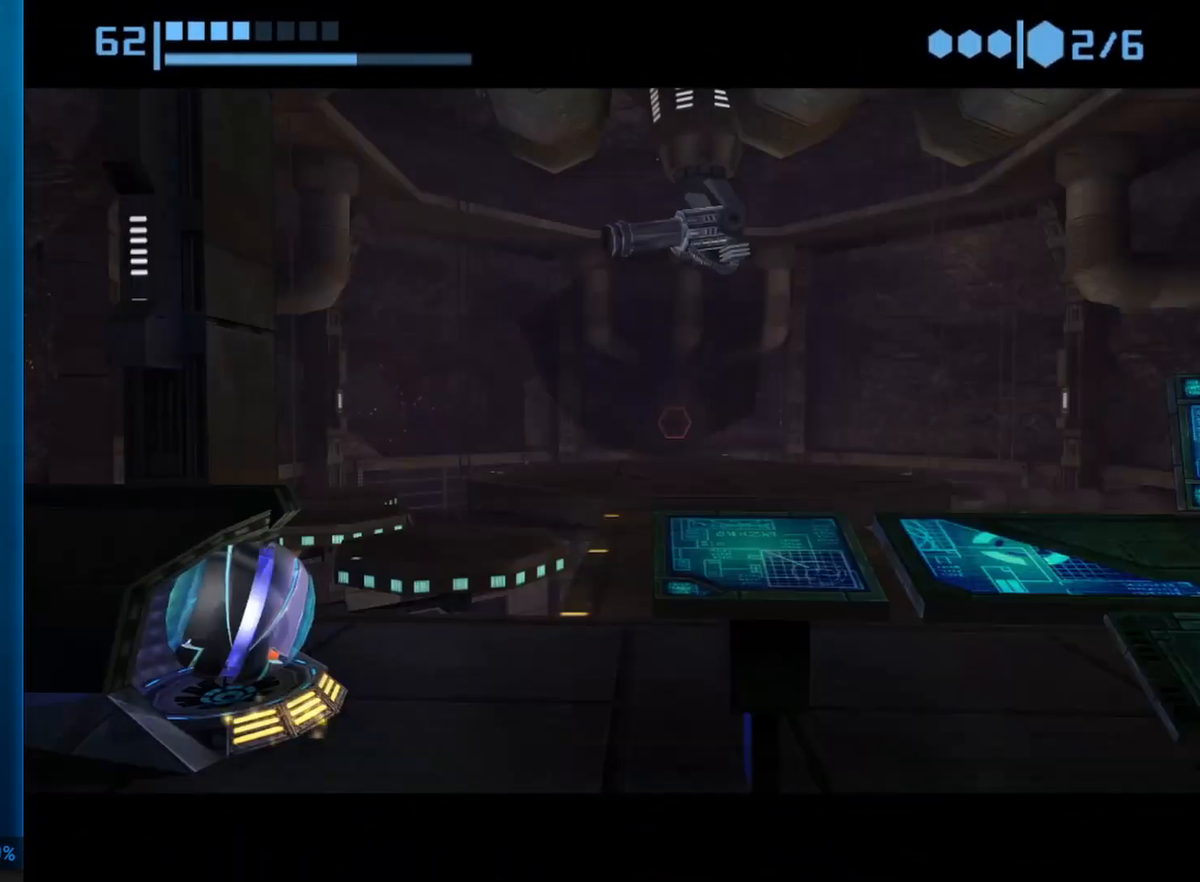
{"buttons": [], "left_stick": "up-left", "right_stick": "center", "events": [[217, "A", "down"], [350, "A", "up"]]}
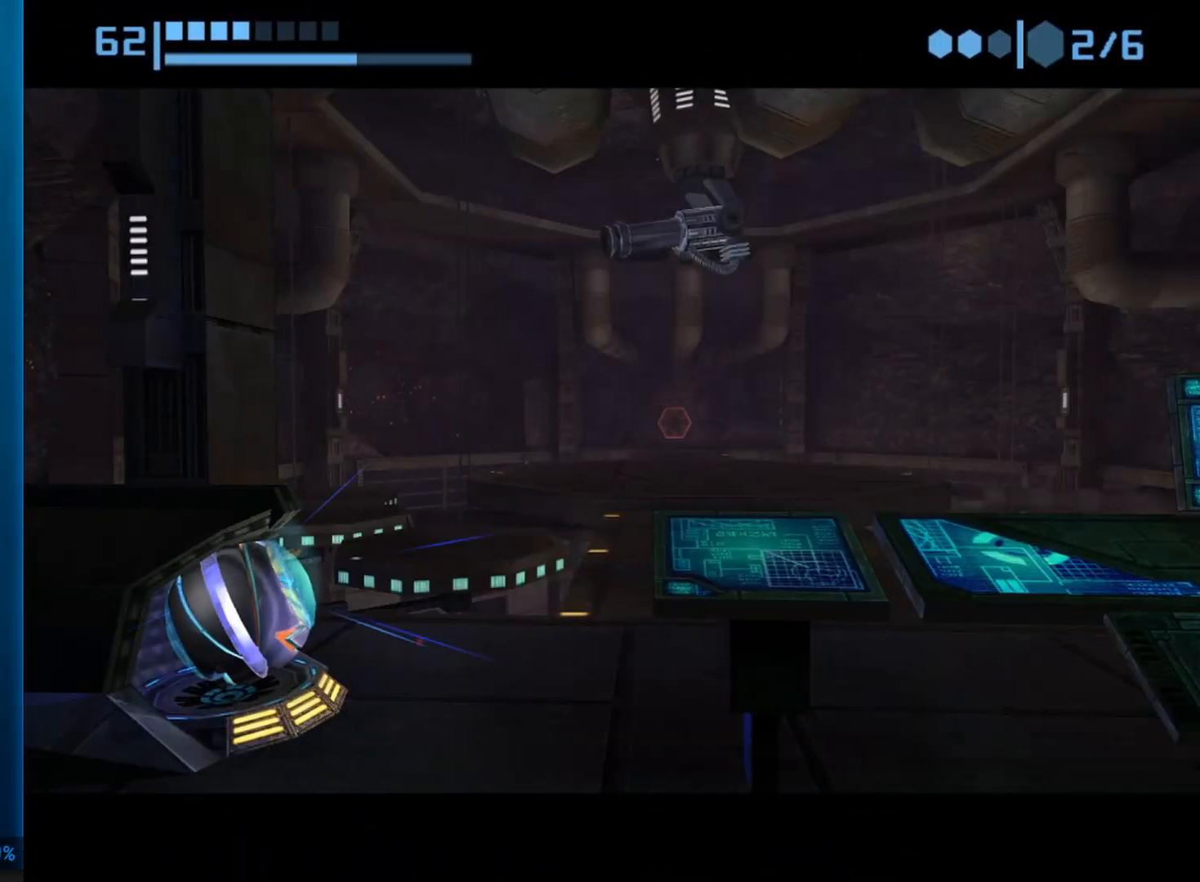
{"buttons": [], "left_stick": "center", "right_stick": "center", "events": [[117, "left_stick", "center"]]}
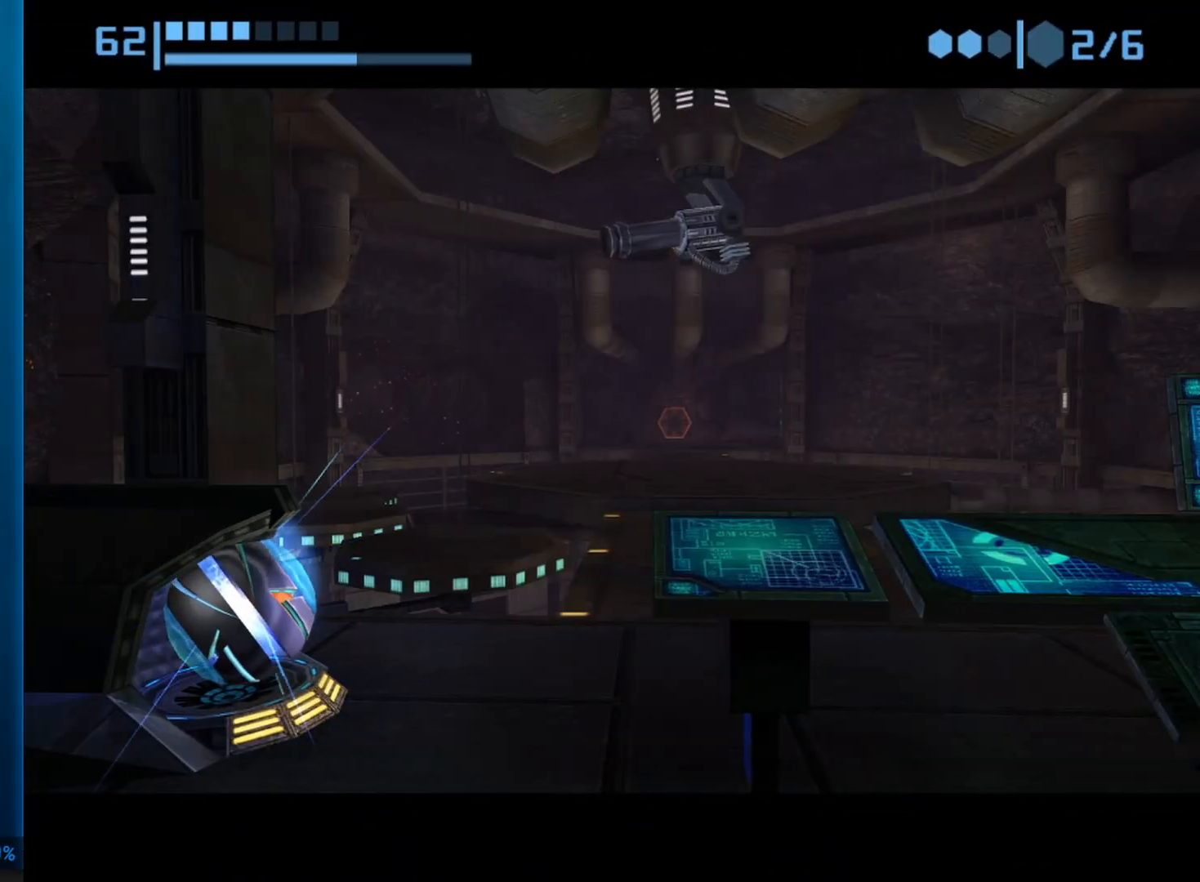
{"buttons": [], "left_stick": "left", "right_stick": "center", "events": [[450, "left_stick", "left"]]}
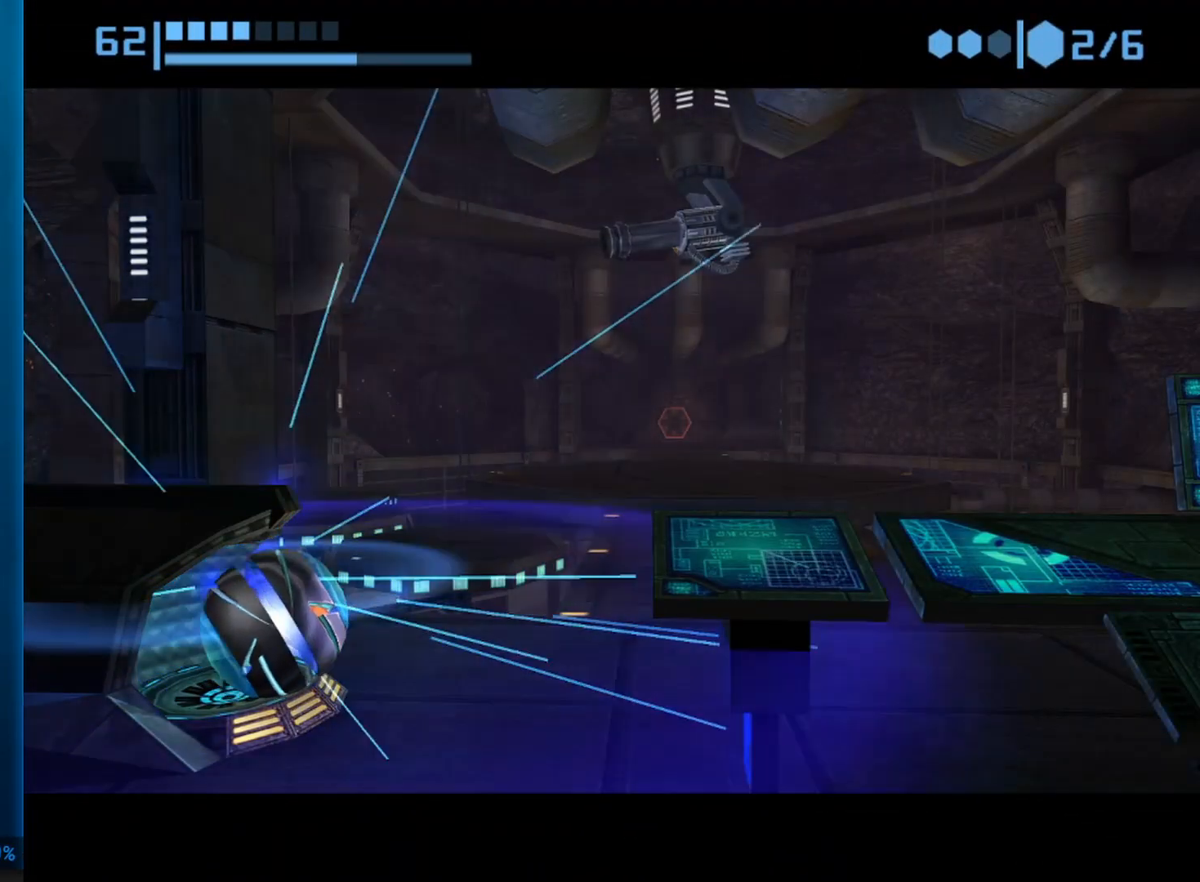
{"buttons": [], "left_stick": "up-left", "right_stick": "center", "events": [[250, "left_stick", "up-left"]]}
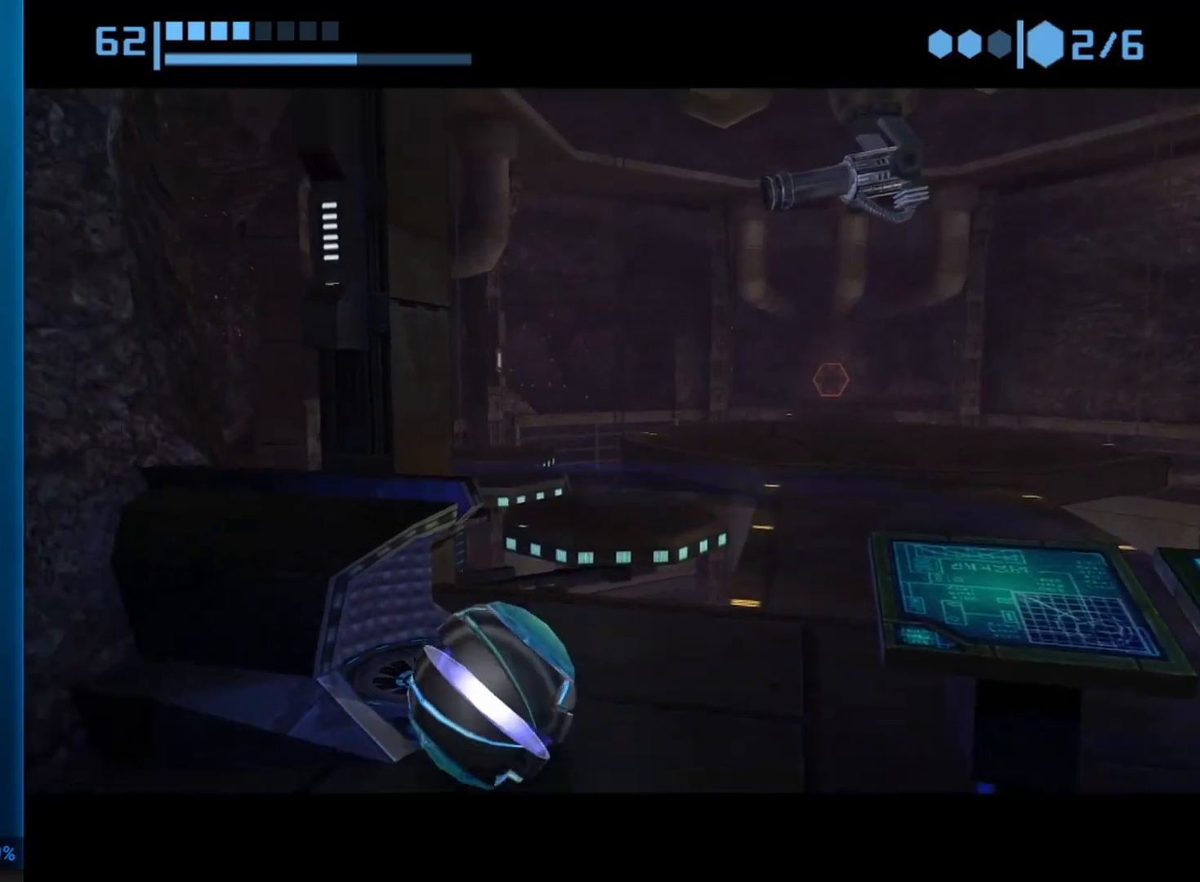
{"buttons": [], "left_stick": "left", "right_stick": "center", "events": [[467, "left_stick", "left"]]}
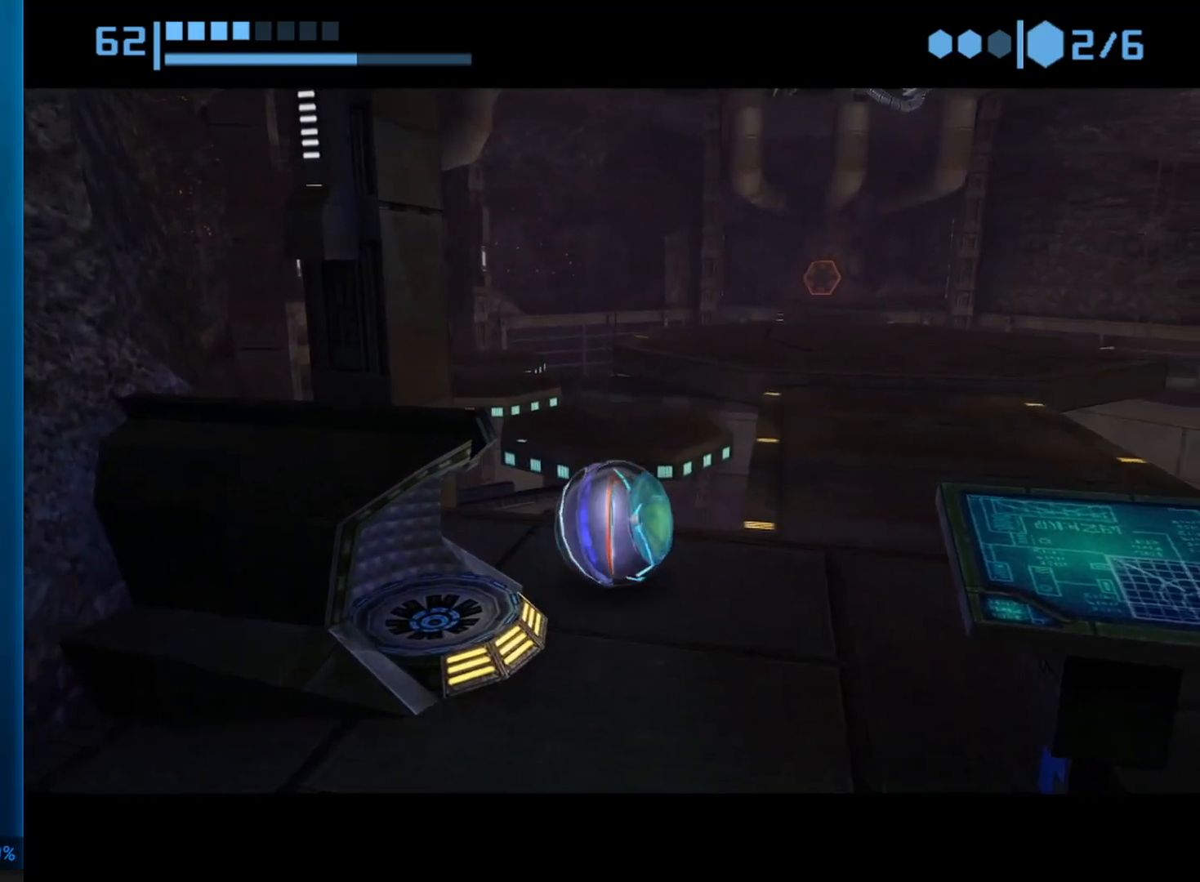
{"buttons": [], "left_stick": "down-left", "right_stick": "center", "events": [[117, "left_stick", "down-left"]]}
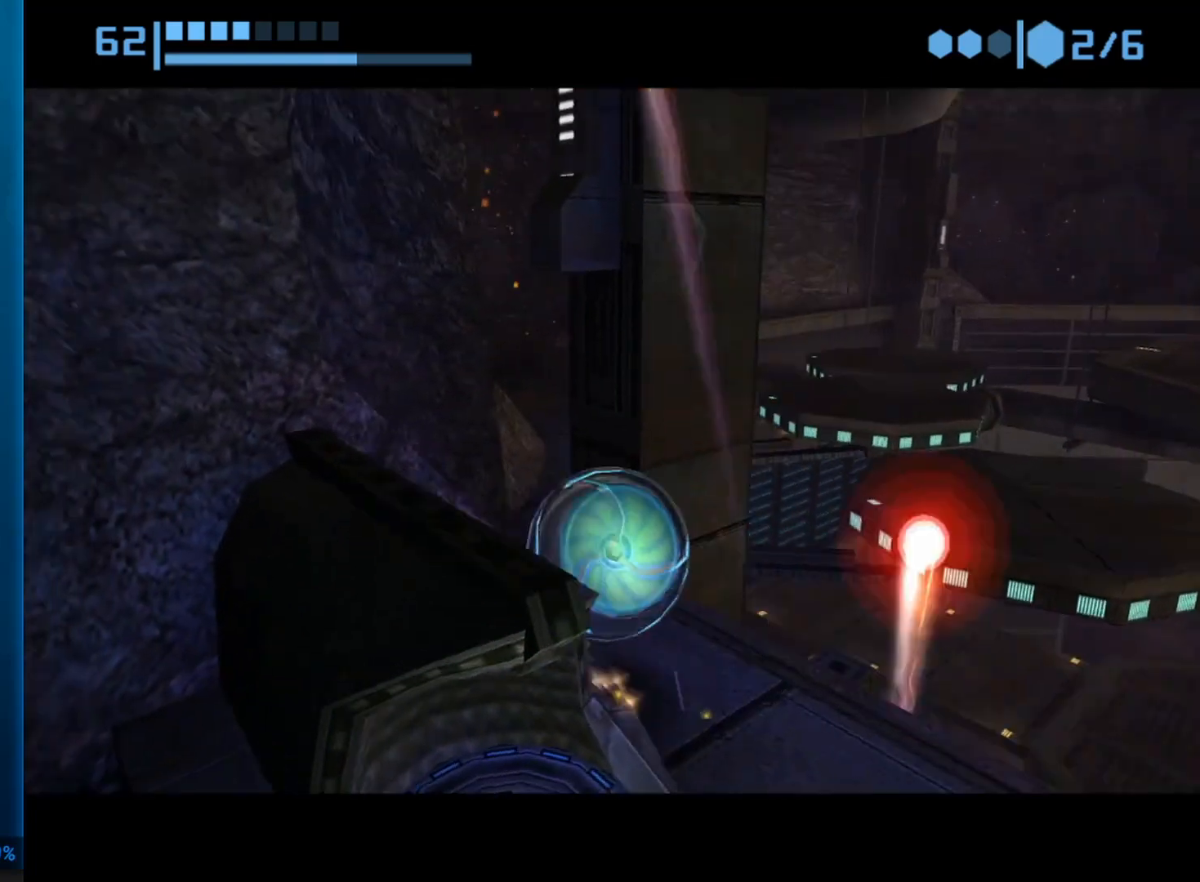
{"buttons": [], "left_stick": "left", "right_stick": "center"}
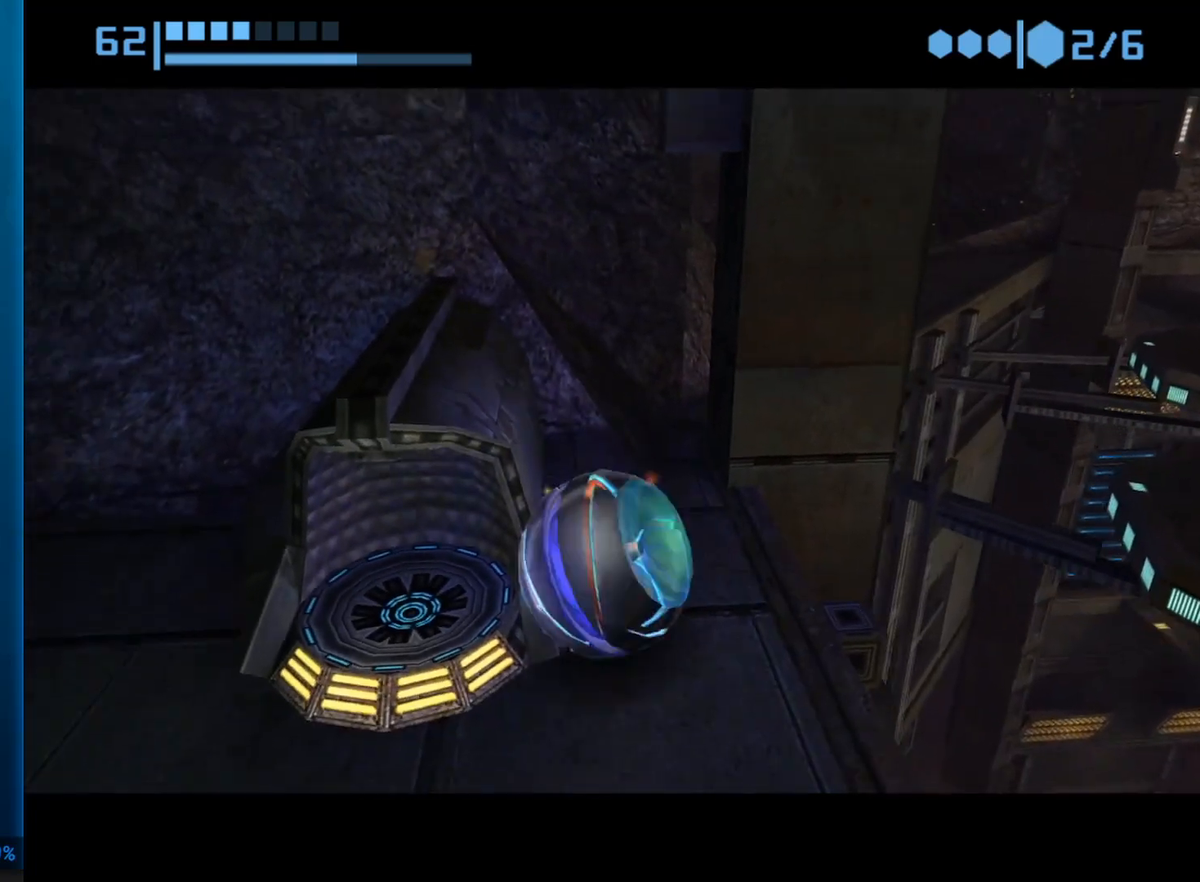
{"buttons": [], "left_stick": "up-left", "right_stick": "center"}